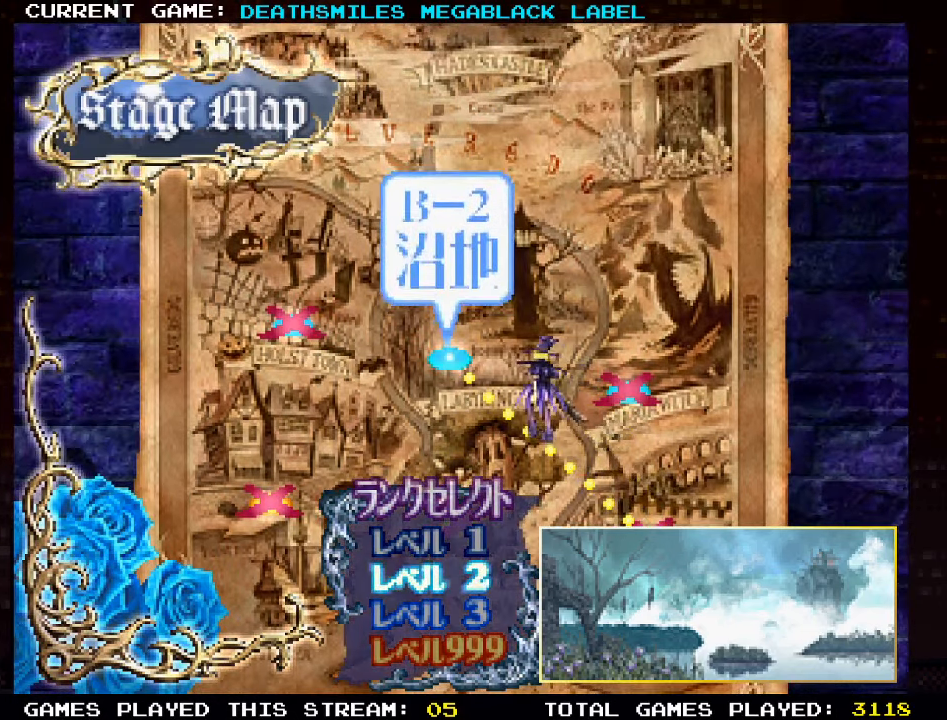
Gameplay with a controller (arcade stick); each line is a JSON object with the inputs held at the frame after it (dt_ms = milliseconds from this image to that frame). "events" lists button and stick changes between this image and that frame as [ms after this image, input, new state], when the widget could be followed in between. Not read: L3 R3 other_buttons.
{"dt_ms": 500, "buttons": [], "left_stick": "center", "events": [[66, "TRIANGLE", "down"], [133, "SQUARE", "down"], [150, "TRIANGLE", "up"], [216, "SQUARE", "up"], [333, "TRIANGLE", "down"], [383, "SQUARE", "down"], [400, "TRIANGLE", "up"], [483, "SQUARE", "up"]]}
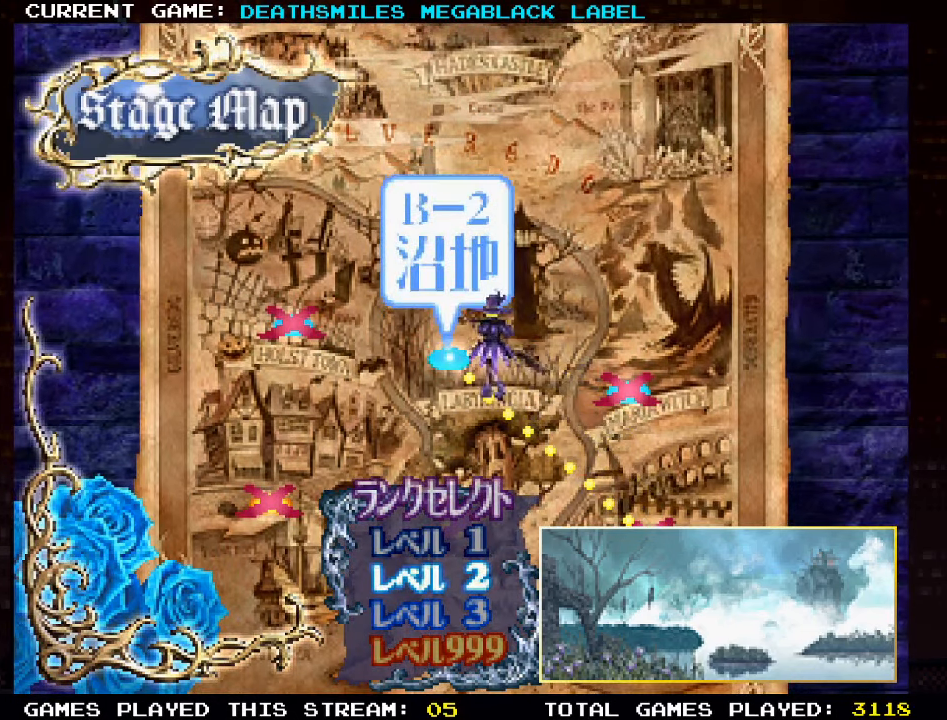
{"dt_ms": 500, "buttons": [], "left_stick": "center", "events": []}
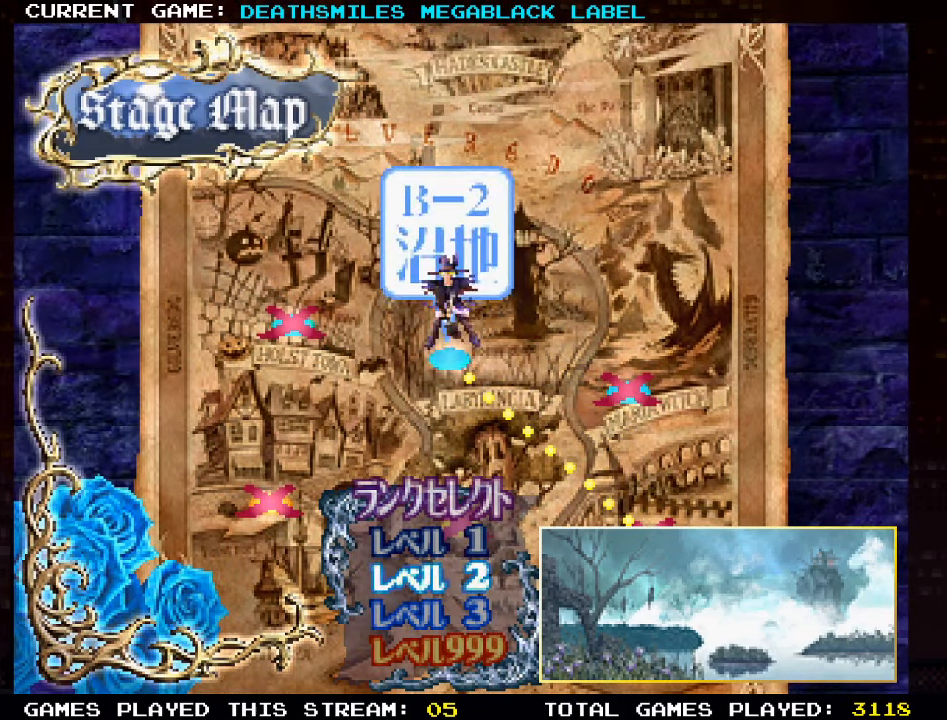
{"dt_ms": 500, "buttons": [], "left_stick": "center", "events": []}
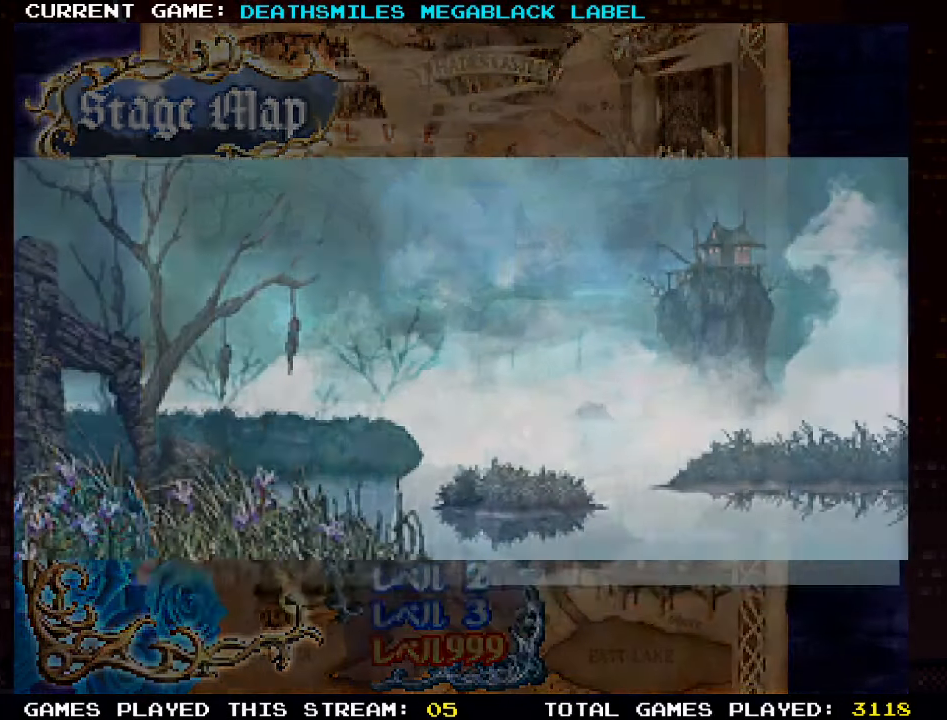
{"dt_ms": 500, "buttons": [], "left_stick": "center", "events": []}
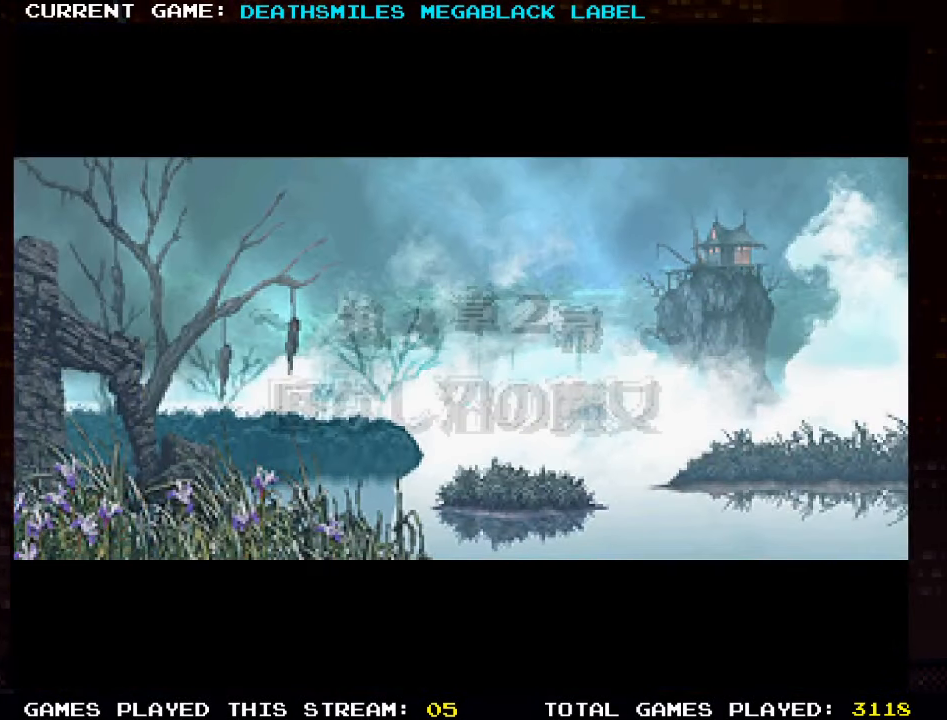
{"dt_ms": 500, "buttons": [], "left_stick": "center", "events": []}
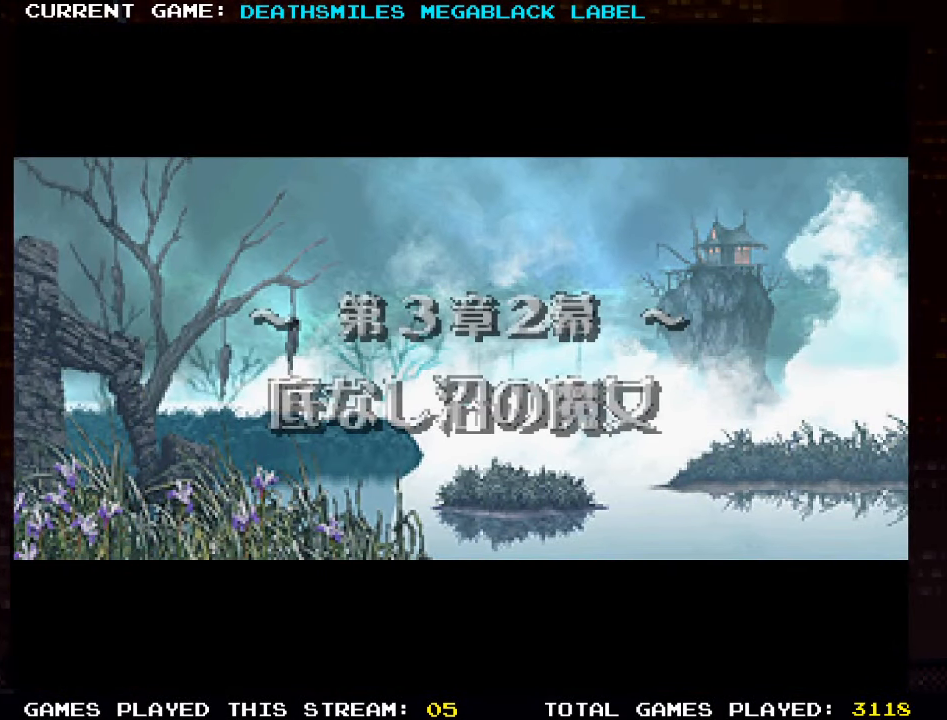
{"dt_ms": 500, "buttons": [], "left_stick": "center", "events": []}
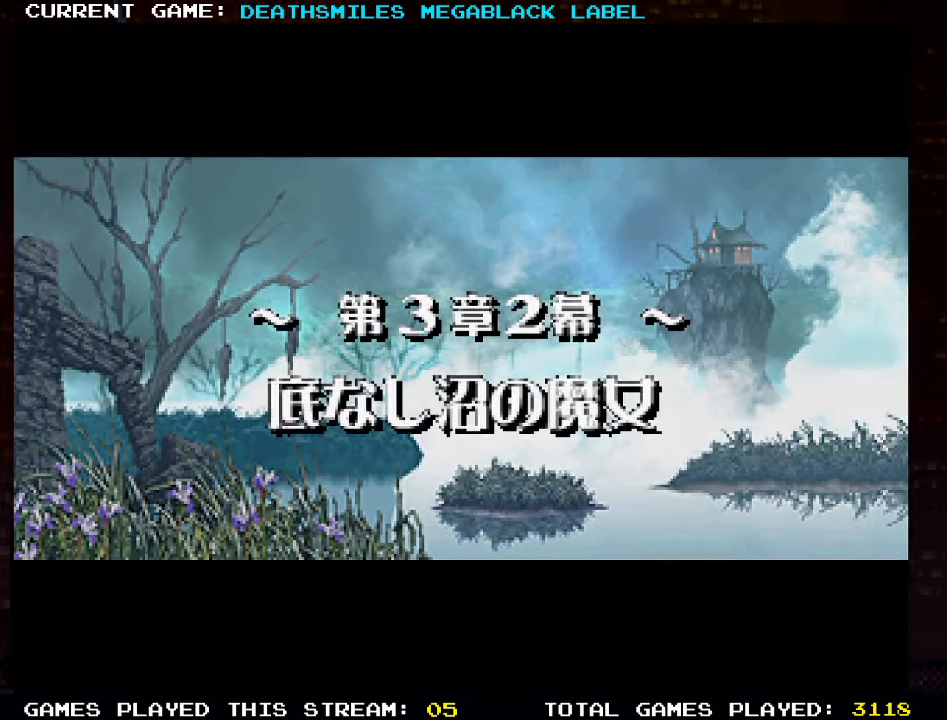
{"dt_ms": 500, "buttons": [], "left_stick": "center", "events": []}
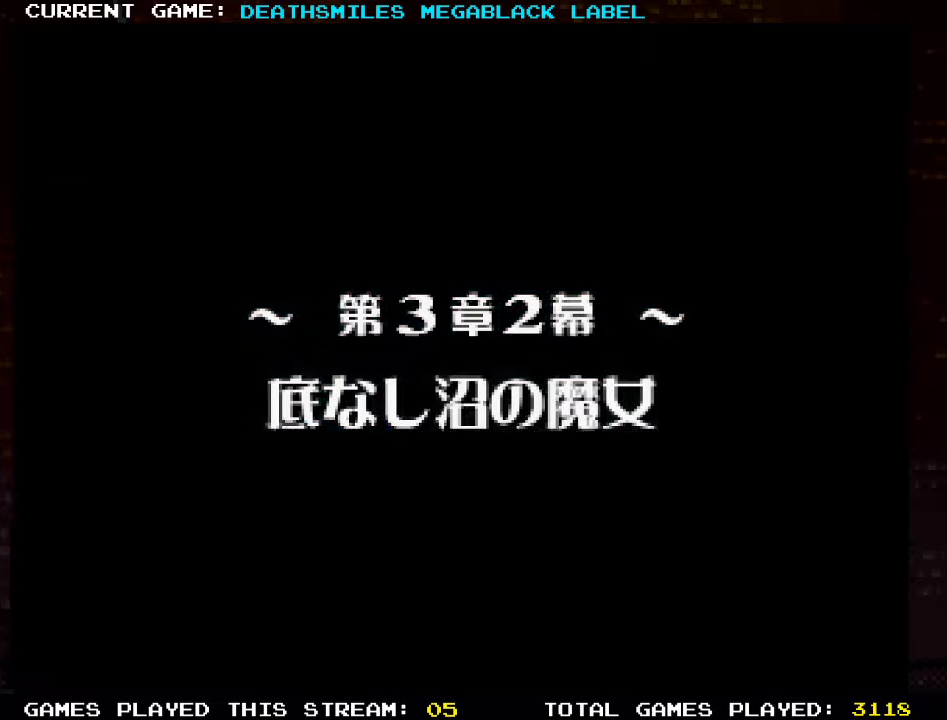
{"dt_ms": 500, "buttons": [], "left_stick": "center", "events": []}
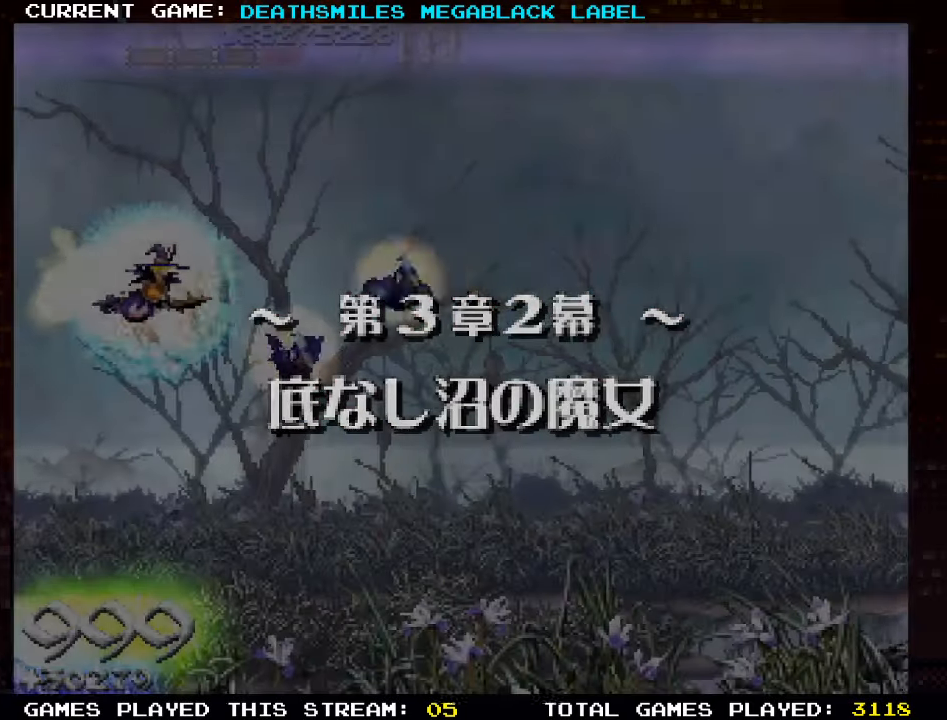
{"dt_ms": 500, "buttons": ["TRIANGLE"], "left_stick": "center", "events": [[167, "TRIANGLE", "down"]]}
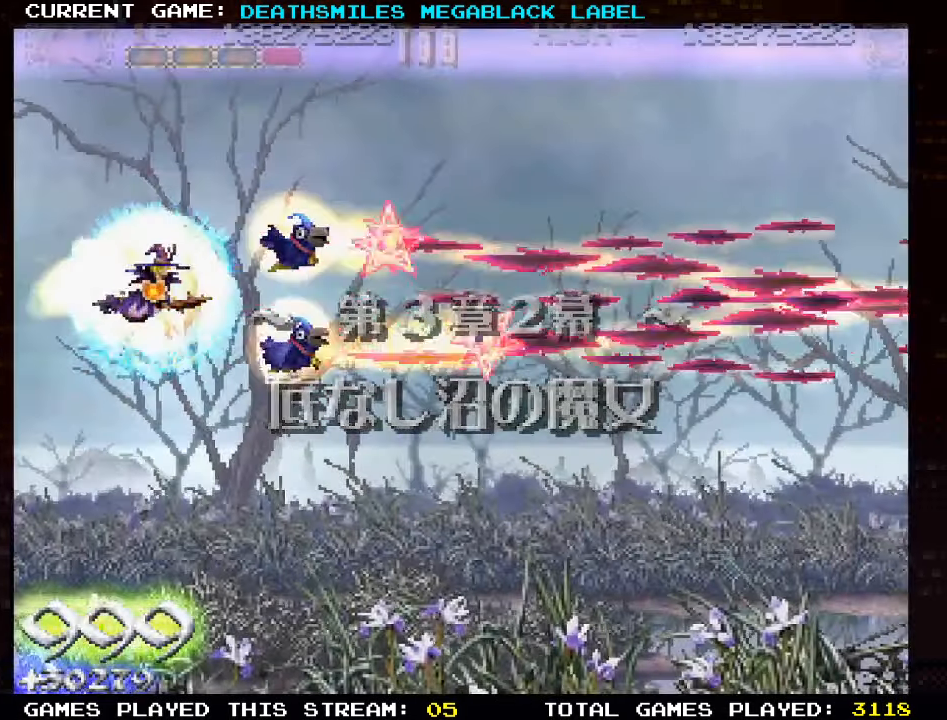
{"dt_ms": 500, "buttons": ["TRIANGLE"], "left_stick": "center", "events": []}
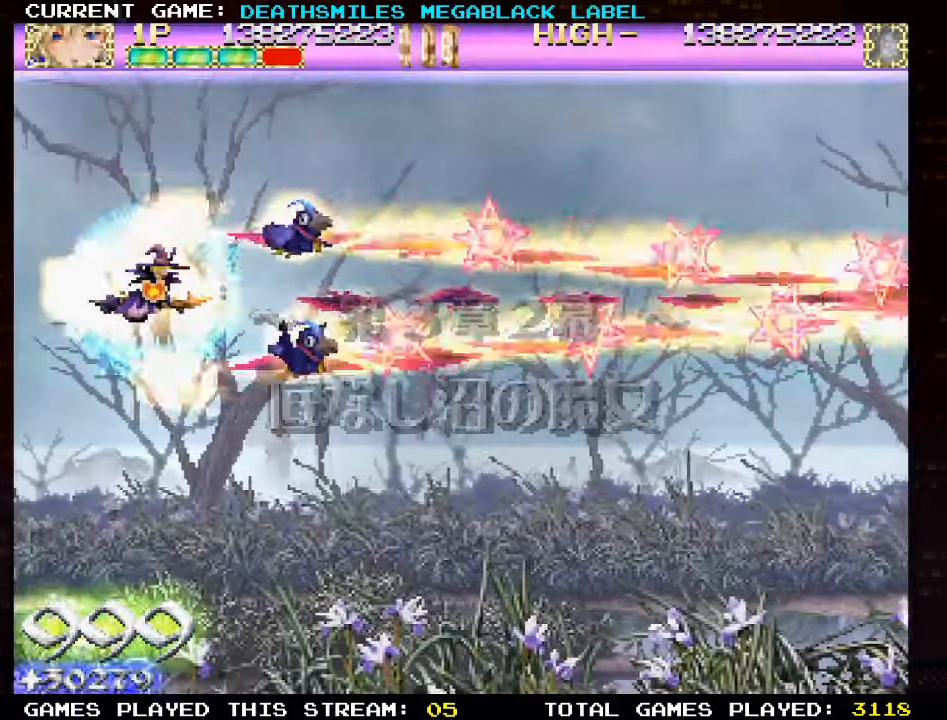
{"dt_ms": 500, "buttons": ["TRIANGLE"], "left_stick": "center", "events": []}
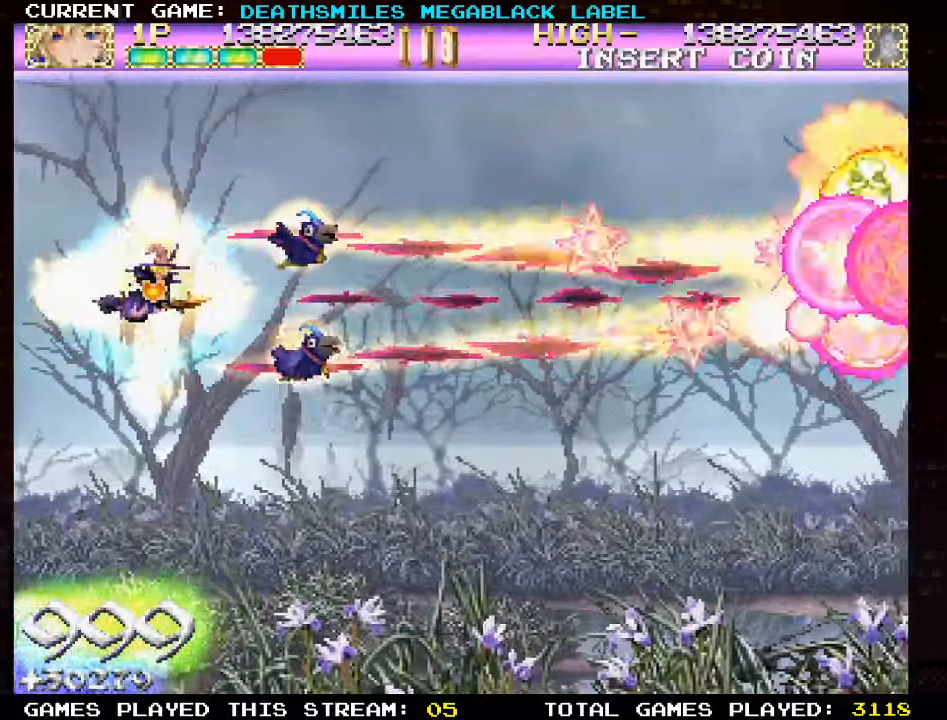
{"dt_ms": 500, "buttons": ["TRIANGLE"], "left_stick": "center", "events": []}
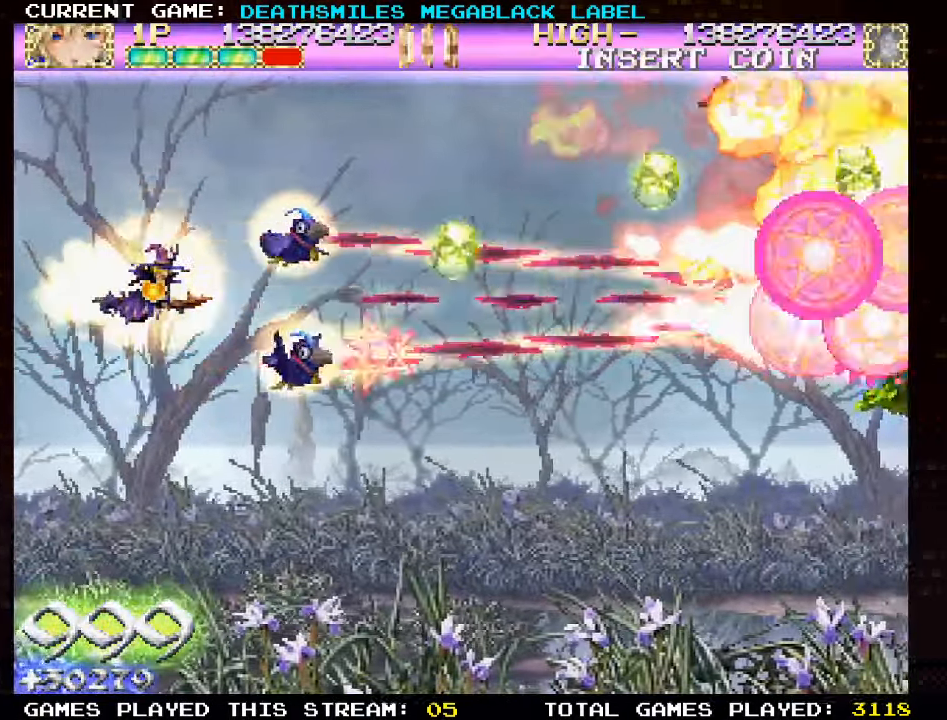
{"dt_ms": 500, "buttons": [], "left_stick": "center", "events": [[283, "TRIANGLE", "up"], [367, "TRIANGLE", "down"], [450, "TRIANGLE", "up"]]}
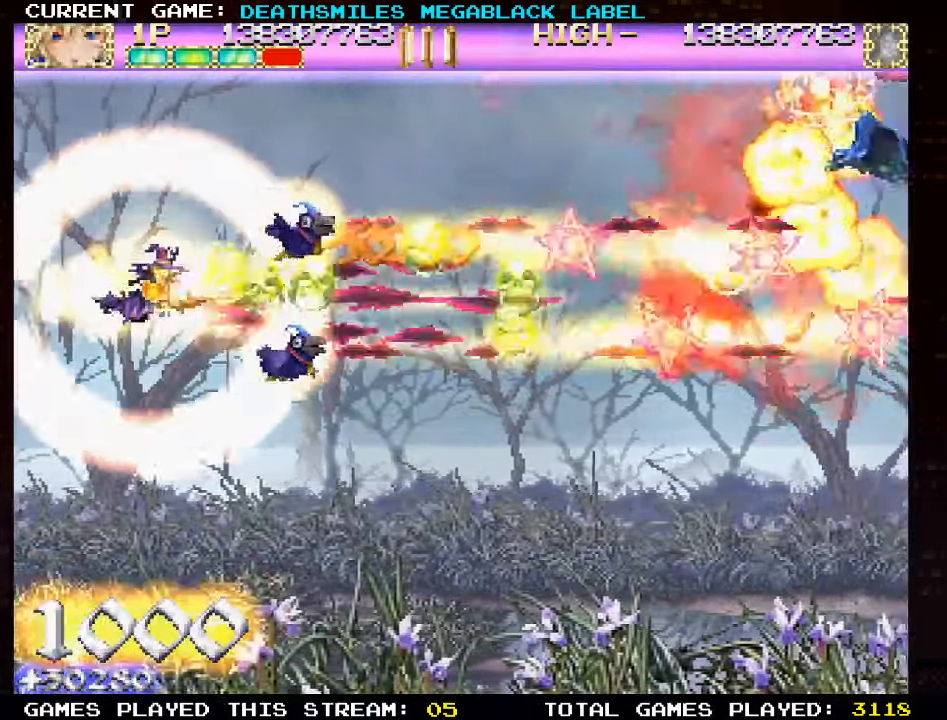
{"dt_ms": 500, "buttons": ["TRIANGLE"], "left_stick": "center", "events": [[17, "TRIANGLE", "down"]]}
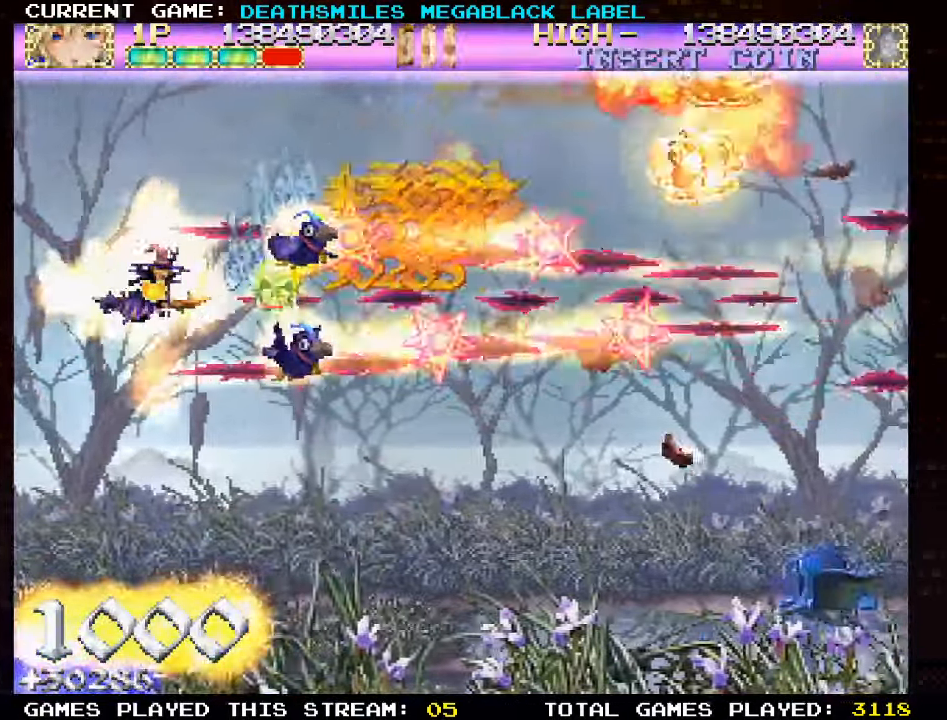
{"dt_ms": 500, "buttons": ["TRIANGLE"], "left_stick": "down", "events": [[383, "left_stick", "down"]]}
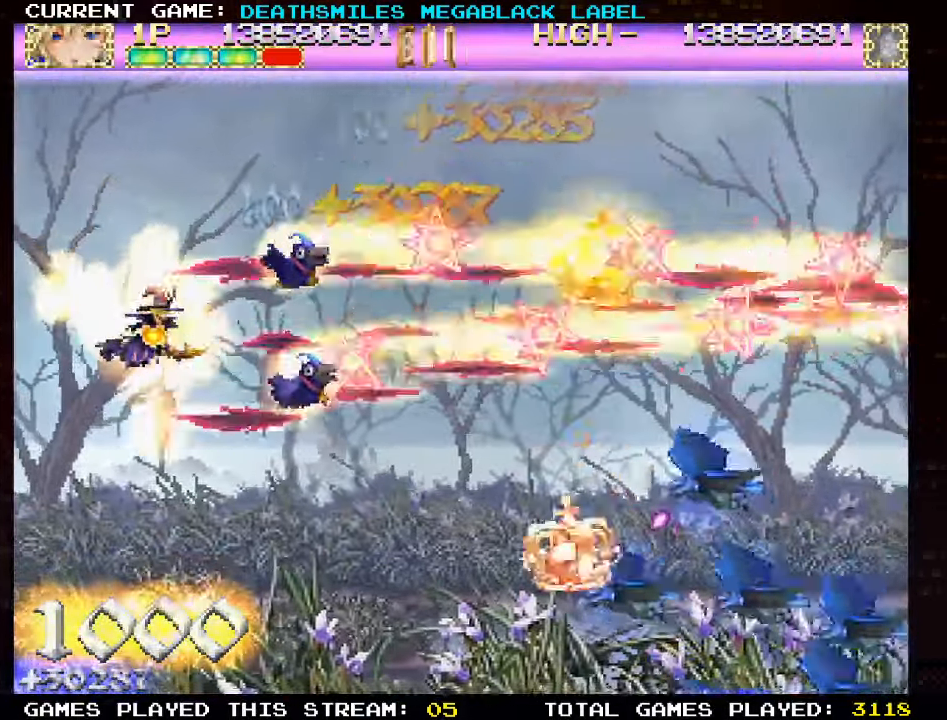
{"dt_ms": 500, "buttons": ["TRIANGLE"], "left_stick": "center", "events": [[383, "left_stick", "center"]]}
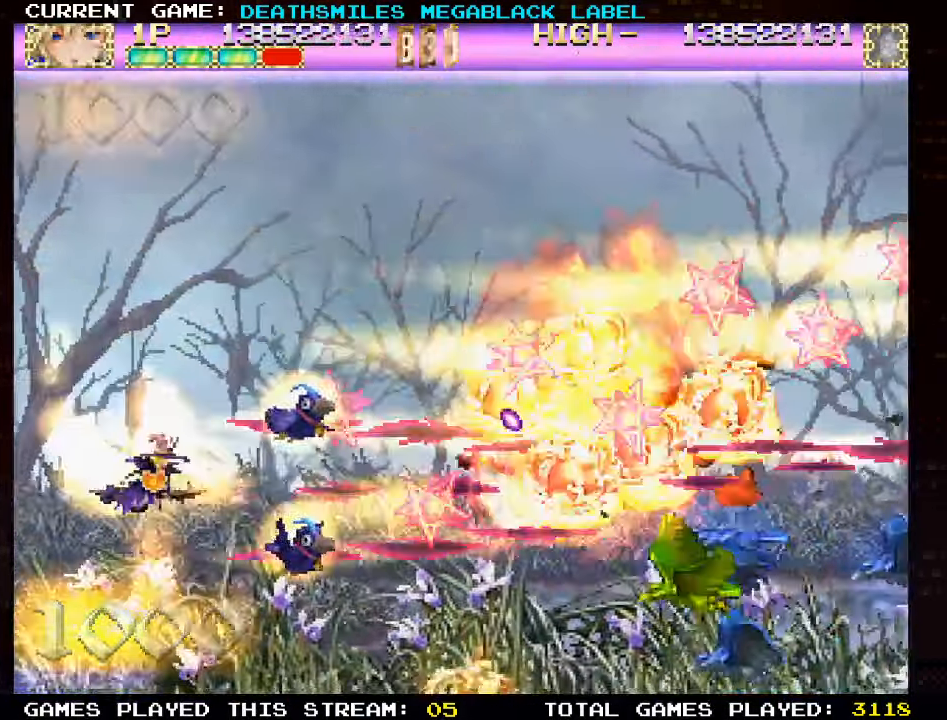
{"dt_ms": 500, "buttons": ["TRIANGLE"], "left_stick": "center", "events": []}
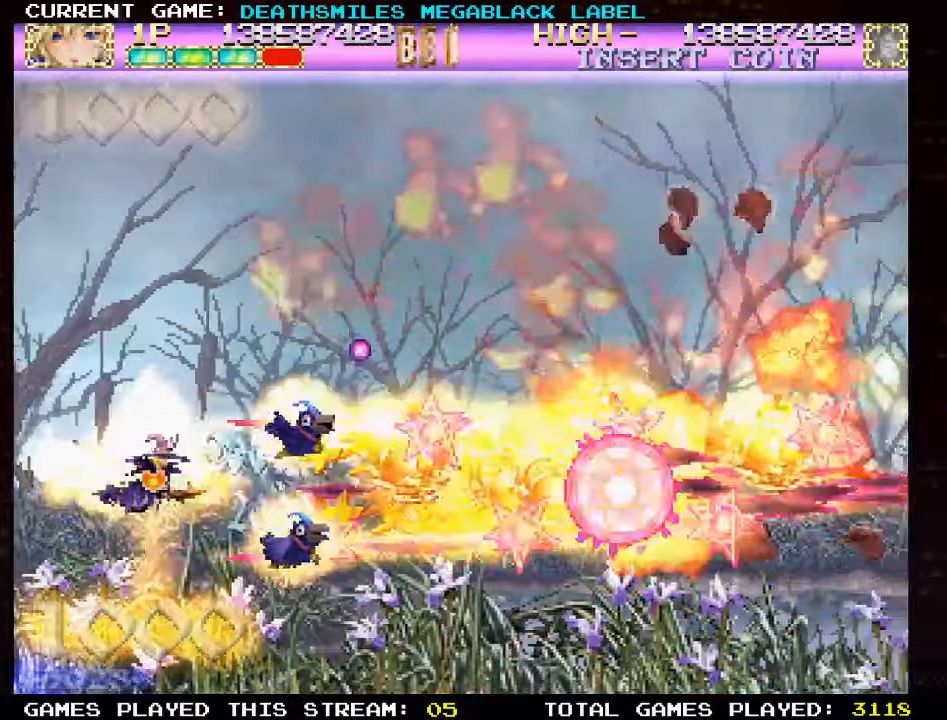
{"dt_ms": 500, "buttons": [], "left_stick": "right", "events": [[167, "left_stick", "right"], [250, "TRIANGLE", "up"], [367, "TRIANGLE", "down"], [484, "TRIANGLE", "up"]]}
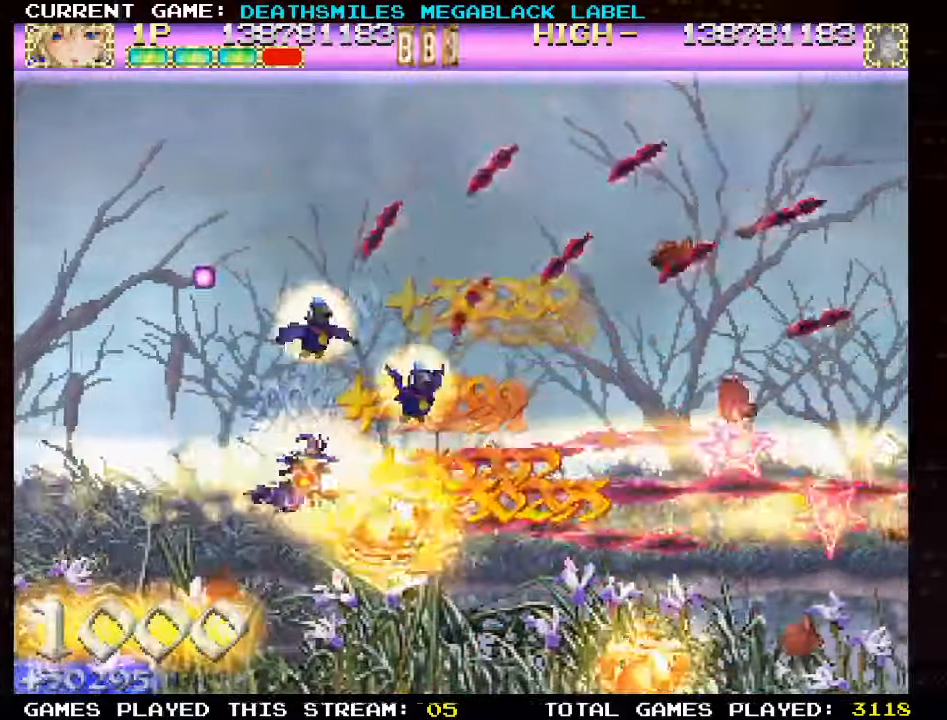
{"dt_ms": 500, "buttons": ["SQUARE"], "left_stick": "center", "events": [[467, "SQUARE", "down"], [467, "left_stick", "center"]]}
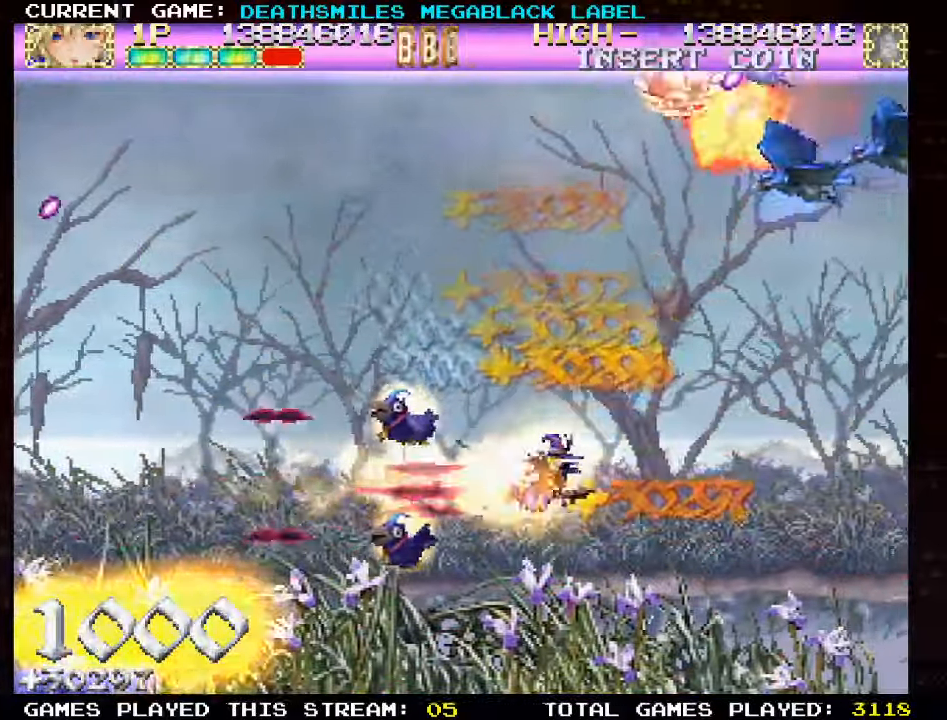
{"dt_ms": 500, "buttons": ["TRIANGLE"], "left_stick": "left", "events": [[150, "SQUARE", "up"], [150, "left_stick", "left"], [217, "TRIANGLE", "down"], [317, "TRIANGLE", "up"], [434, "TRIANGLE", "down"]]}
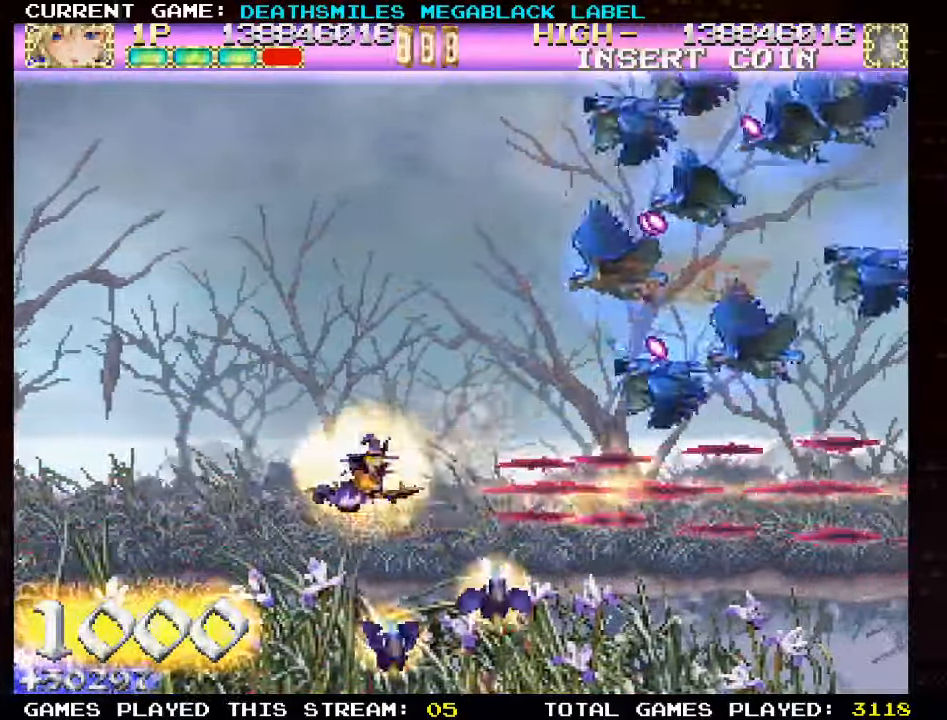
{"dt_ms": 500, "buttons": ["TRIANGLE"], "left_stick": "center", "events": [[84, "left_stick", "up-left"], [367, "left_stick", "center"]]}
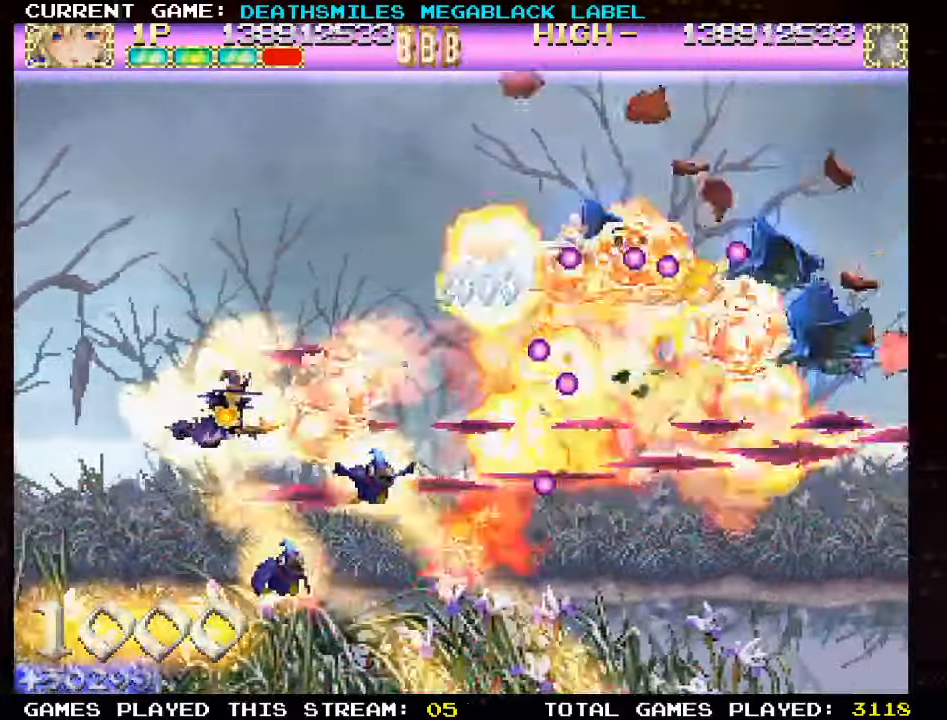
{"dt_ms": 500, "buttons": ["TRIANGLE"], "left_stick": "center", "events": [[84, "left_stick", "left"], [184, "TRIANGLE", "up"], [250, "left_stick", "center"], [284, "TRIANGLE", "down"]]}
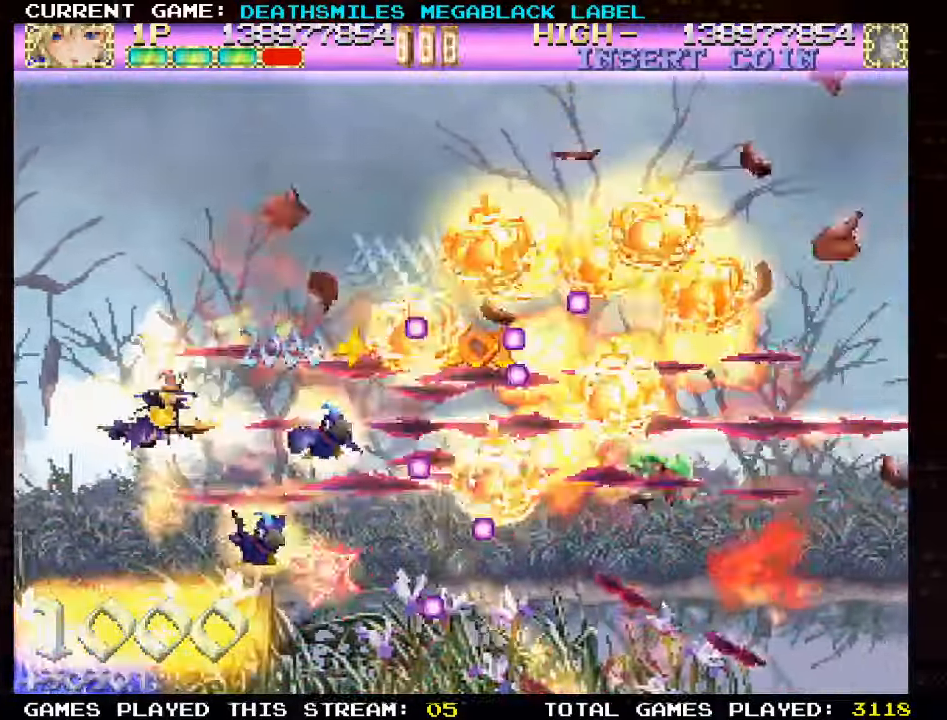
{"dt_ms": 500, "buttons": ["TRIANGLE"], "left_stick": "right", "events": [[50, "left_stick", "up"], [284, "left_stick", "right"]]}
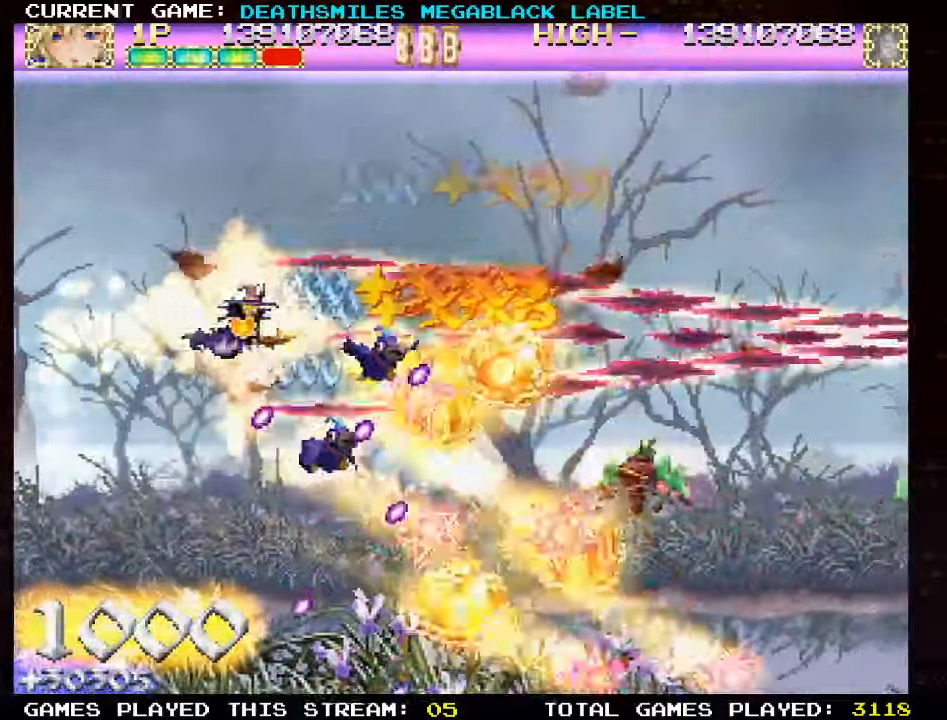
{"dt_ms": 1000, "buttons": ["TRIANGLE"], "left_stick": "center"}
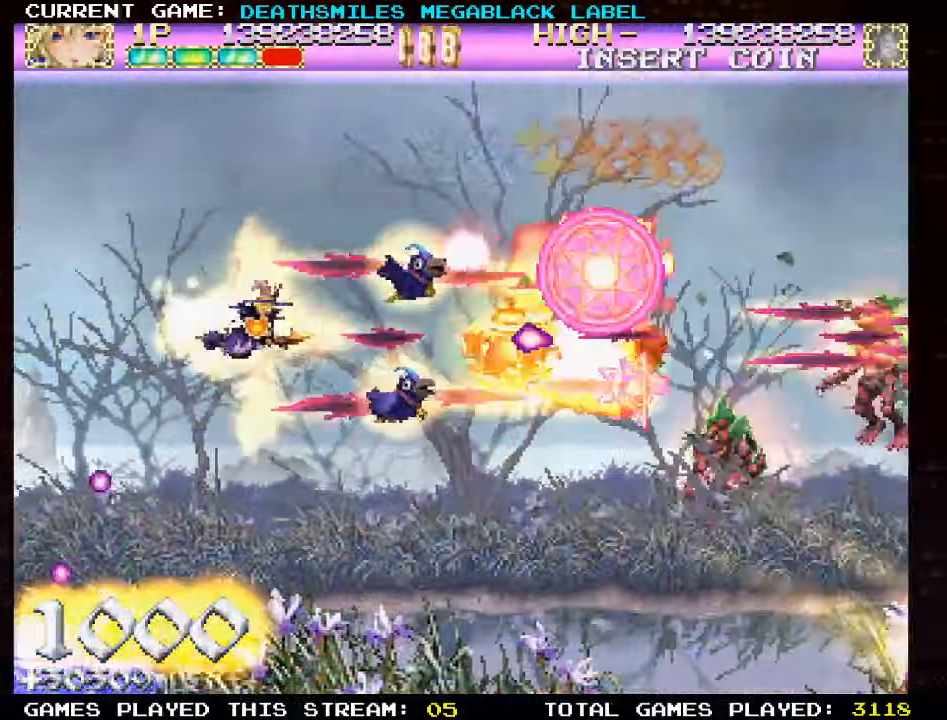
{"dt_ms": 500, "buttons": ["TRIANGLE"], "left_stick": "down-right", "events": [[50, "left_stick", "left"], [234, "left_stick", "down"], [400, "left_stick", "down-right"]]}
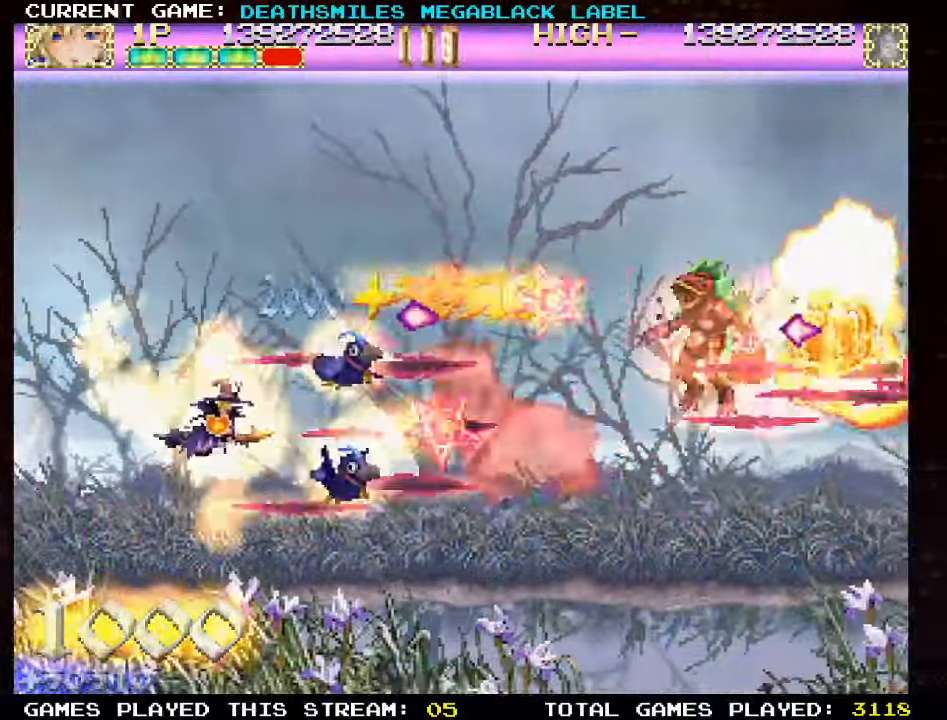
{"dt_ms": 500, "buttons": ["TRIANGLE"], "left_stick": "center", "events": [[17, "left_stick", "right"], [400, "left_stick", "center"]]}
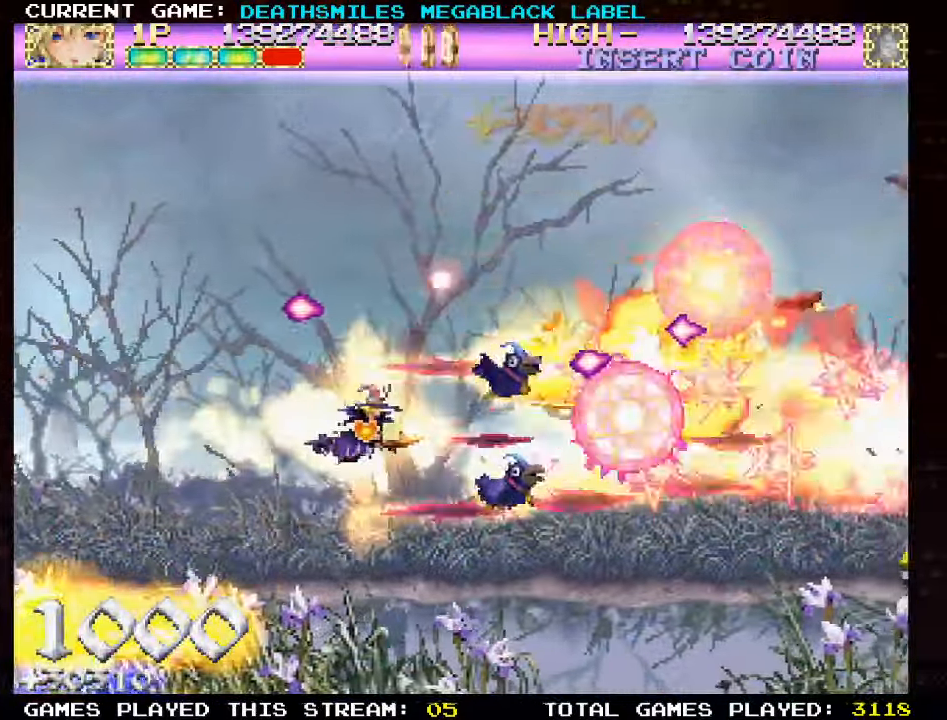
{"dt_ms": 500, "buttons": ["TRIANGLE"], "left_stick": "up", "events": [[116, "left_stick", "left"], [283, "left_stick", "center"], [450, "left_stick", "up"]]}
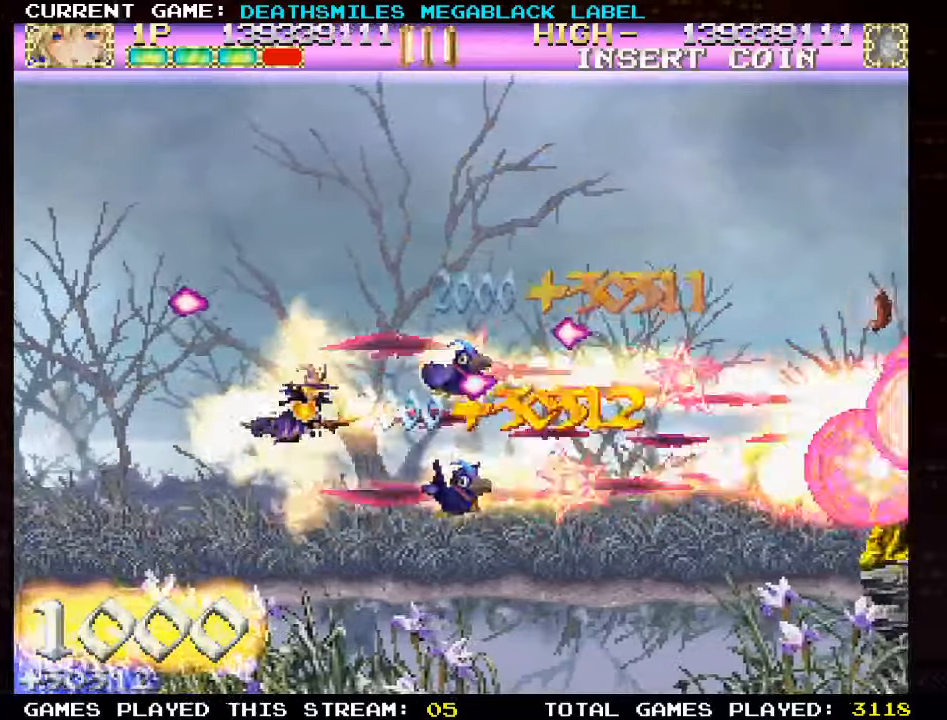
{"dt_ms": 500, "buttons": ["TRIANGLE"], "left_stick": "center", "events": [[350, "left_stick", "center"]]}
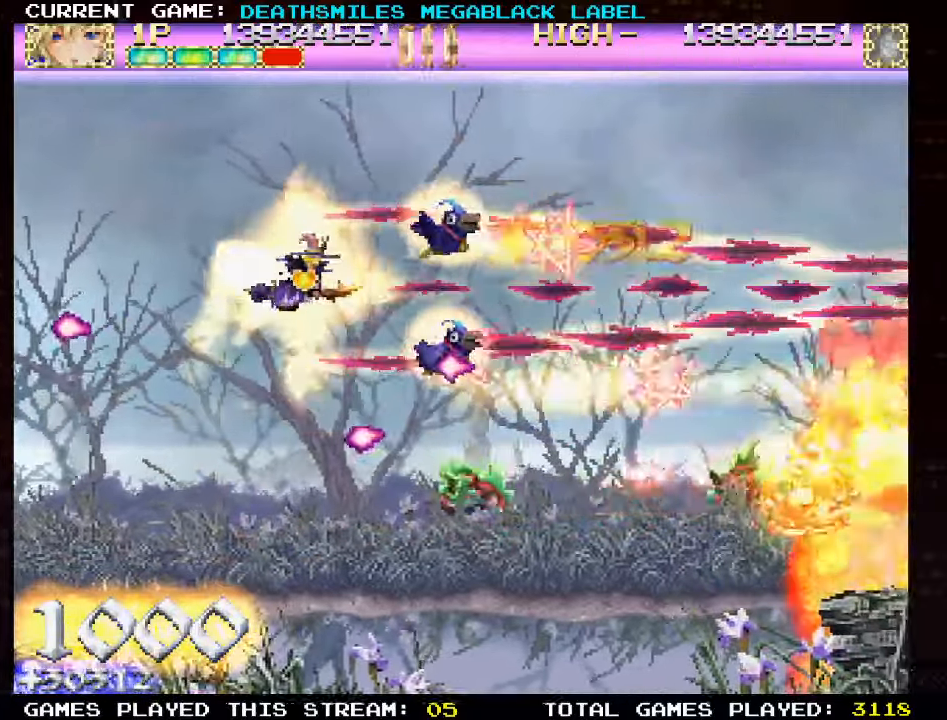
{"dt_ms": 500, "buttons": ["TRIANGLE"], "left_stick": "left", "events": [[350, "left_stick", "left"]]}
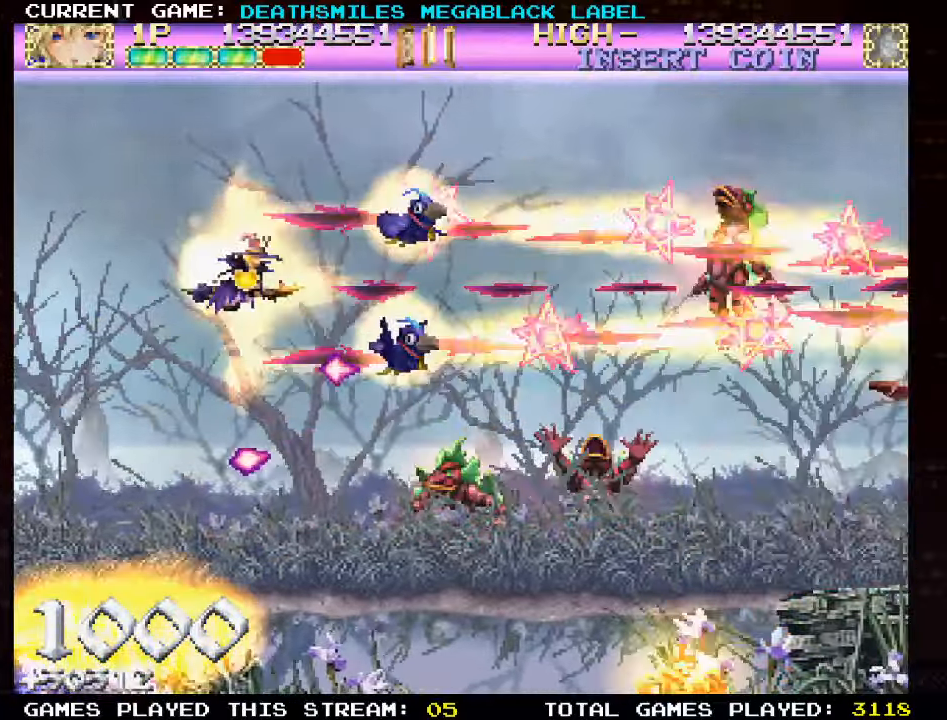
{"dt_ms": 500, "buttons": ["TRIANGLE"], "left_stick": "center", "events": [[166, "left_stick", "center"]]}
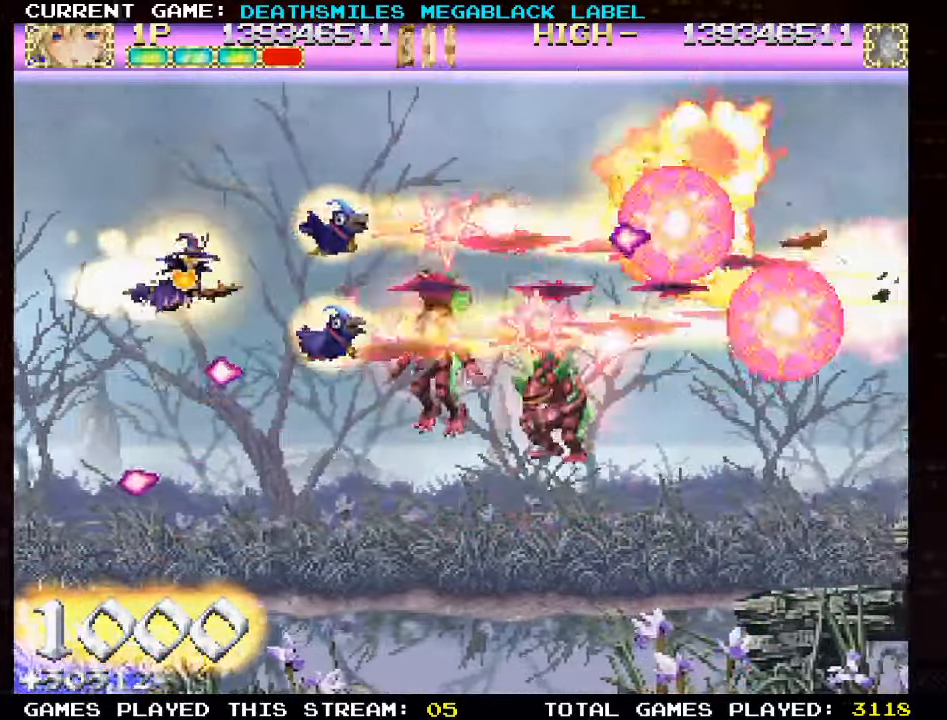
{"dt_ms": 500, "buttons": ["TRIANGLE"], "left_stick": "center", "events": []}